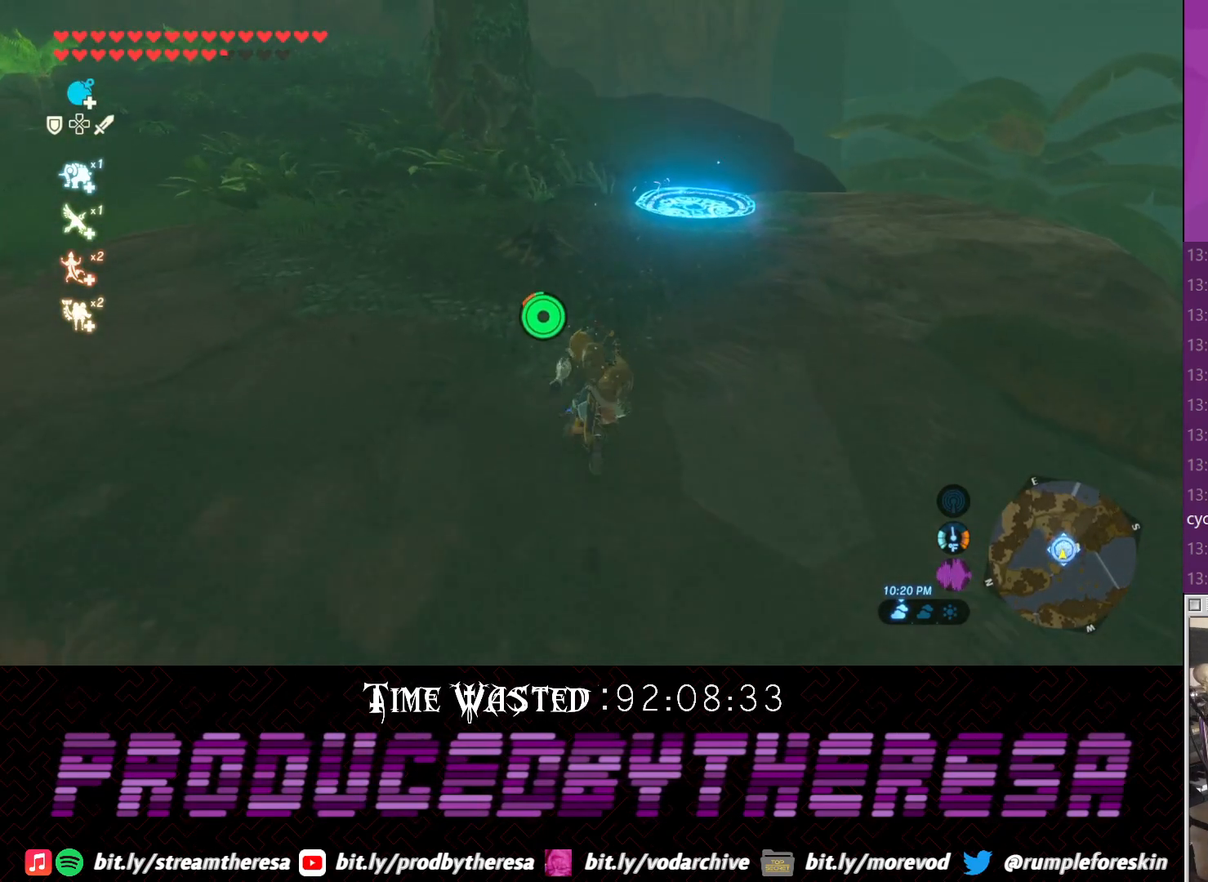
Gameplay with a controller (PlayStation layout); each line is a JSON object with the inputs held at the frame after it (dt_ms = milliseconds from this image to that frame). "events" lists button and stick changes between this image and that frame as [ms after this image, input, new state], when the widget could be followed in between.
{"dt_ms": 500, "buttons": ["CROSS"], "left_stick": "up", "right_stick": "center", "events": []}
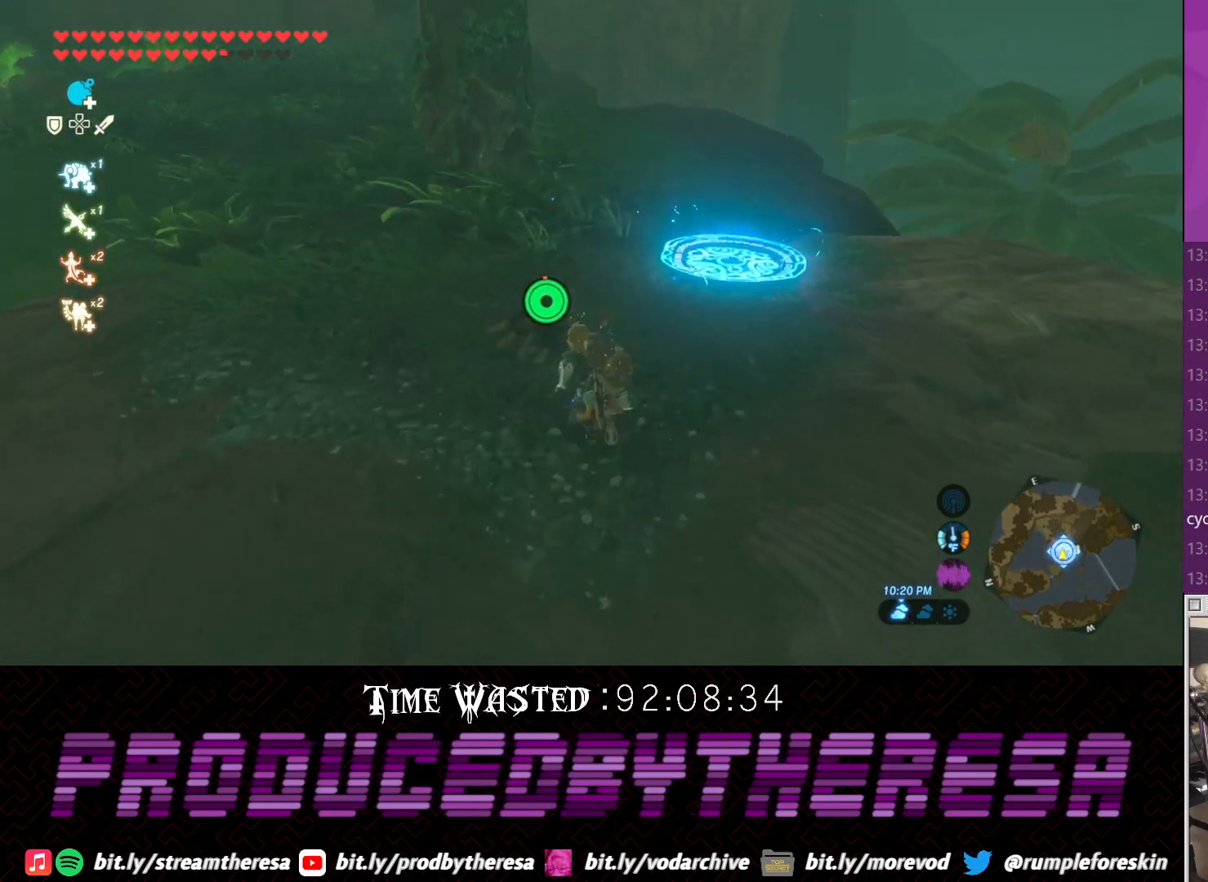
{"dt_ms": 500, "buttons": [], "left_stick": "center", "right_stick": "center", "events": [[67, "CROSS", "up"], [83, "left_stick", "center"]]}
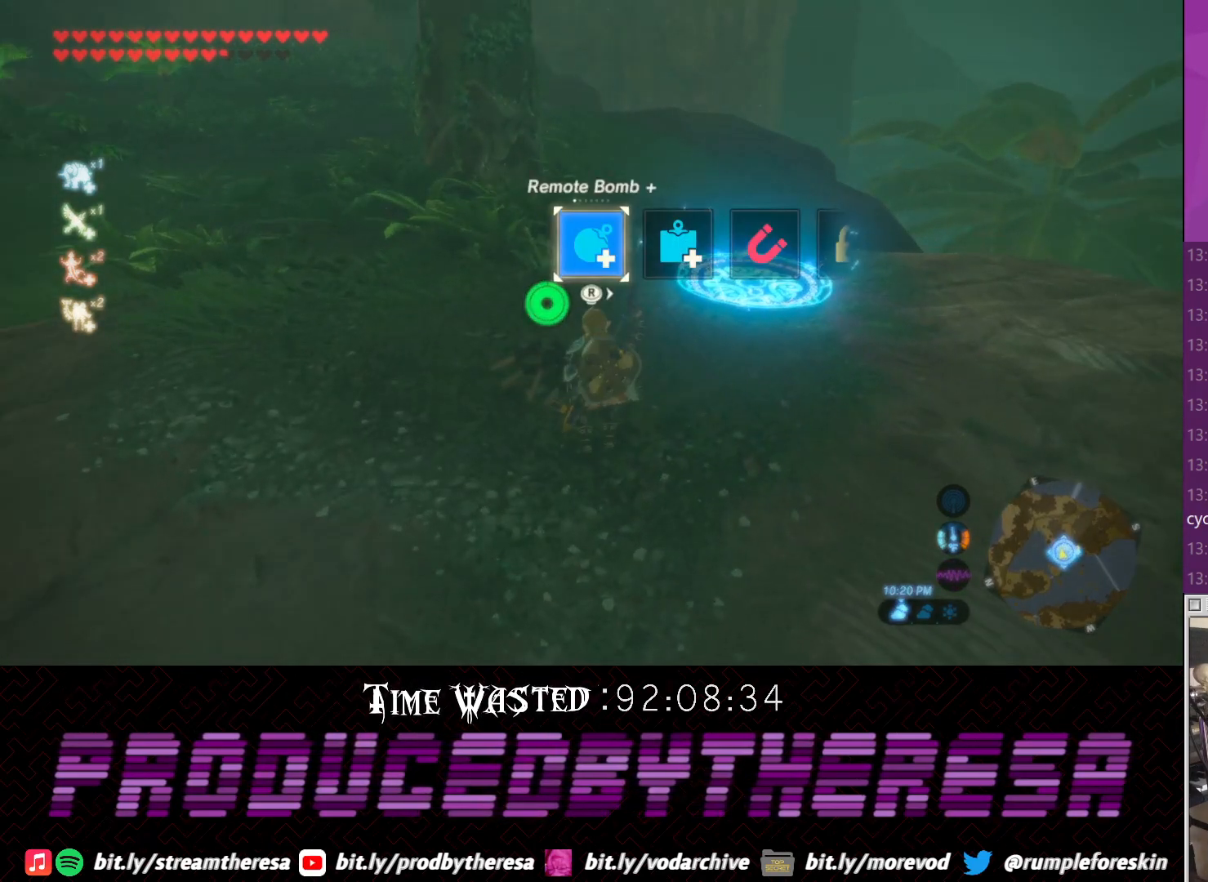
{"dt_ms": 500, "buttons": [], "left_stick": "center", "right_stick": "center", "events": []}
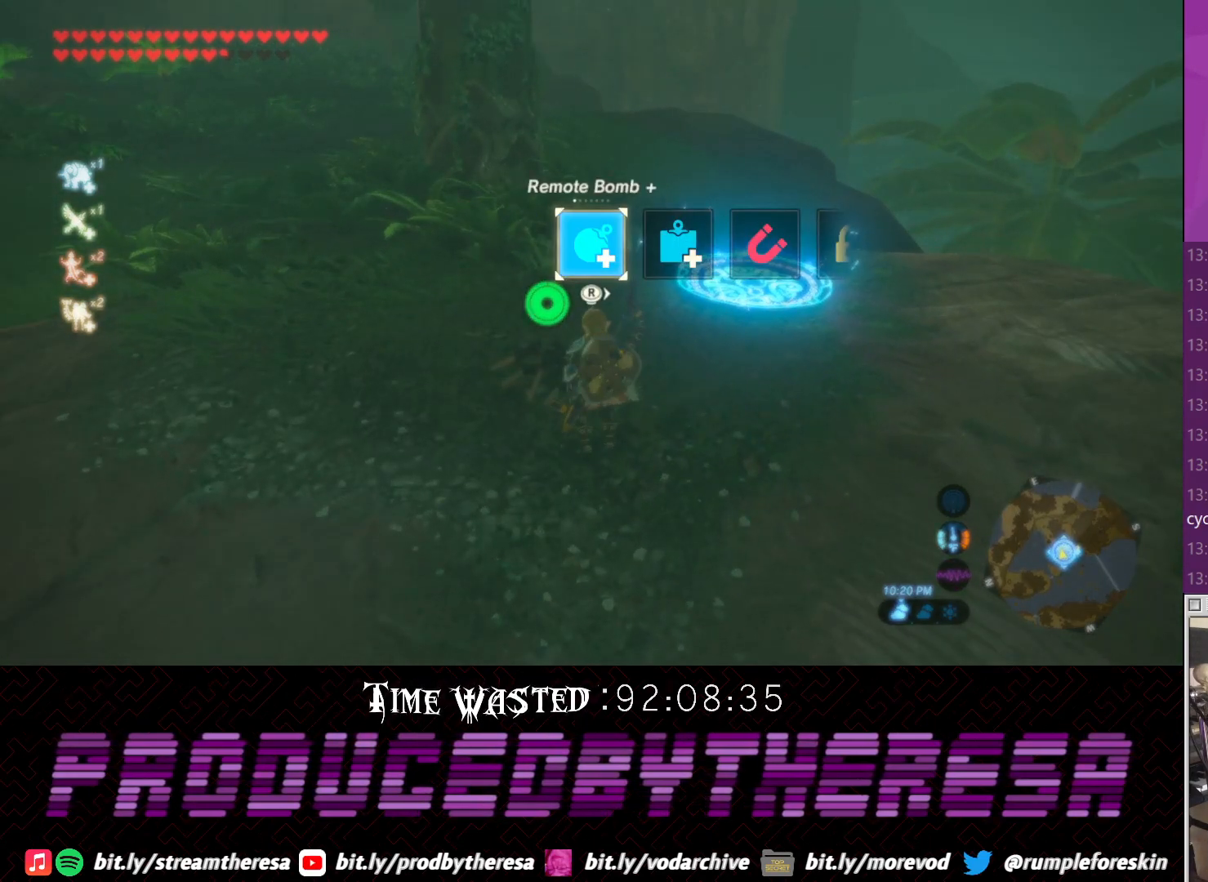
{"dt_ms": 500, "buttons": [], "left_stick": "center", "right_stick": "center", "events": []}
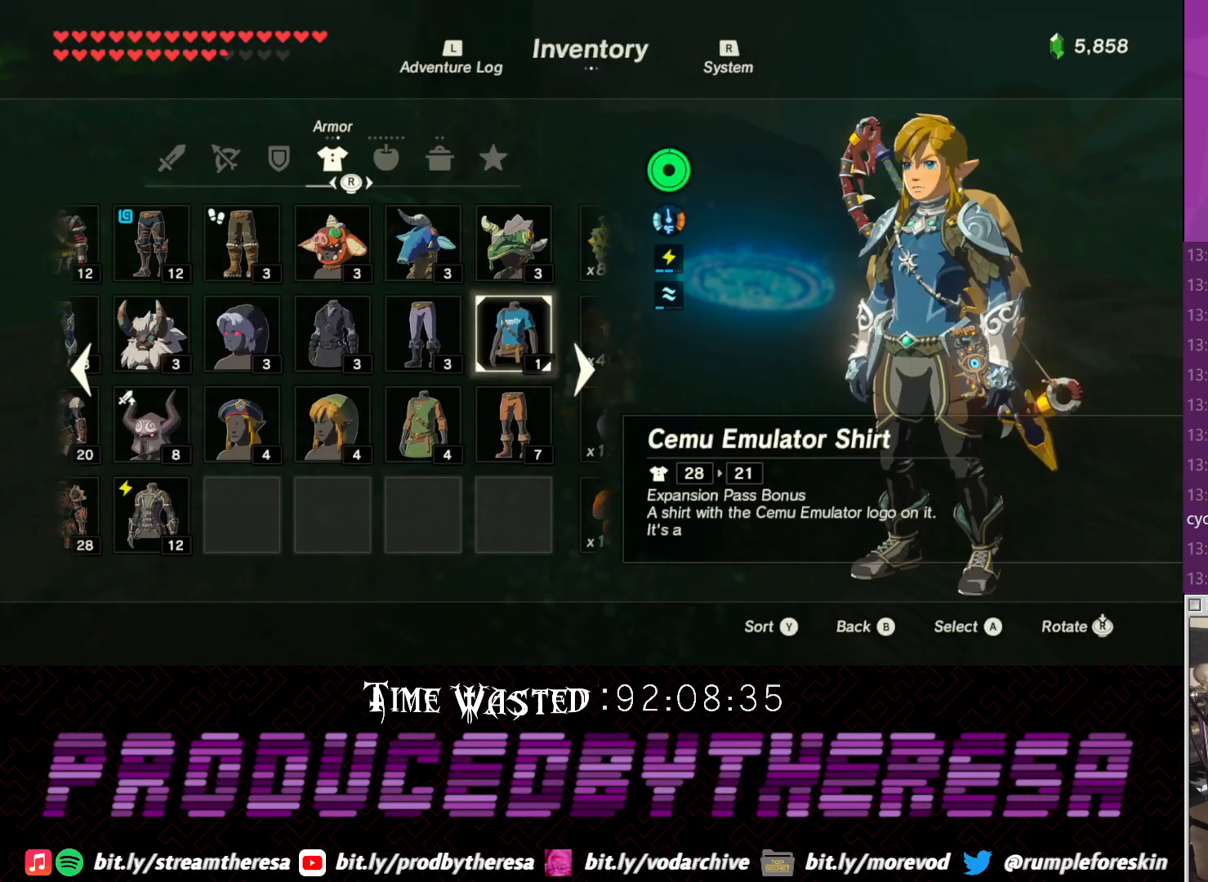
{"dt_ms": 500, "buttons": [], "left_stick": "center", "right_stick": "right", "events": [[433, "right_stick", "right"]]}
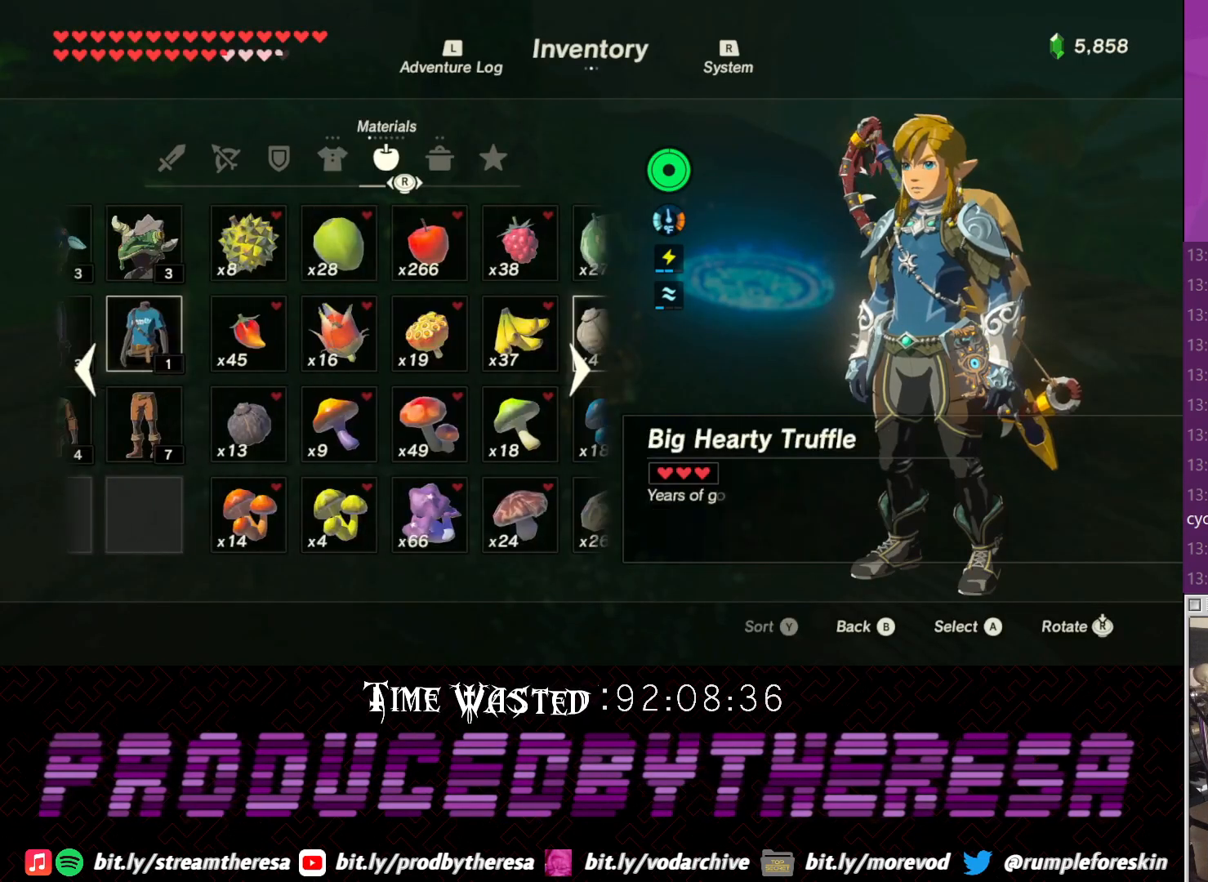
{"dt_ms": 500, "buttons": [], "left_stick": "center", "right_stick": "right", "events": [[50, "right_stick", "center"], [117, "right_stick", "right"]]}
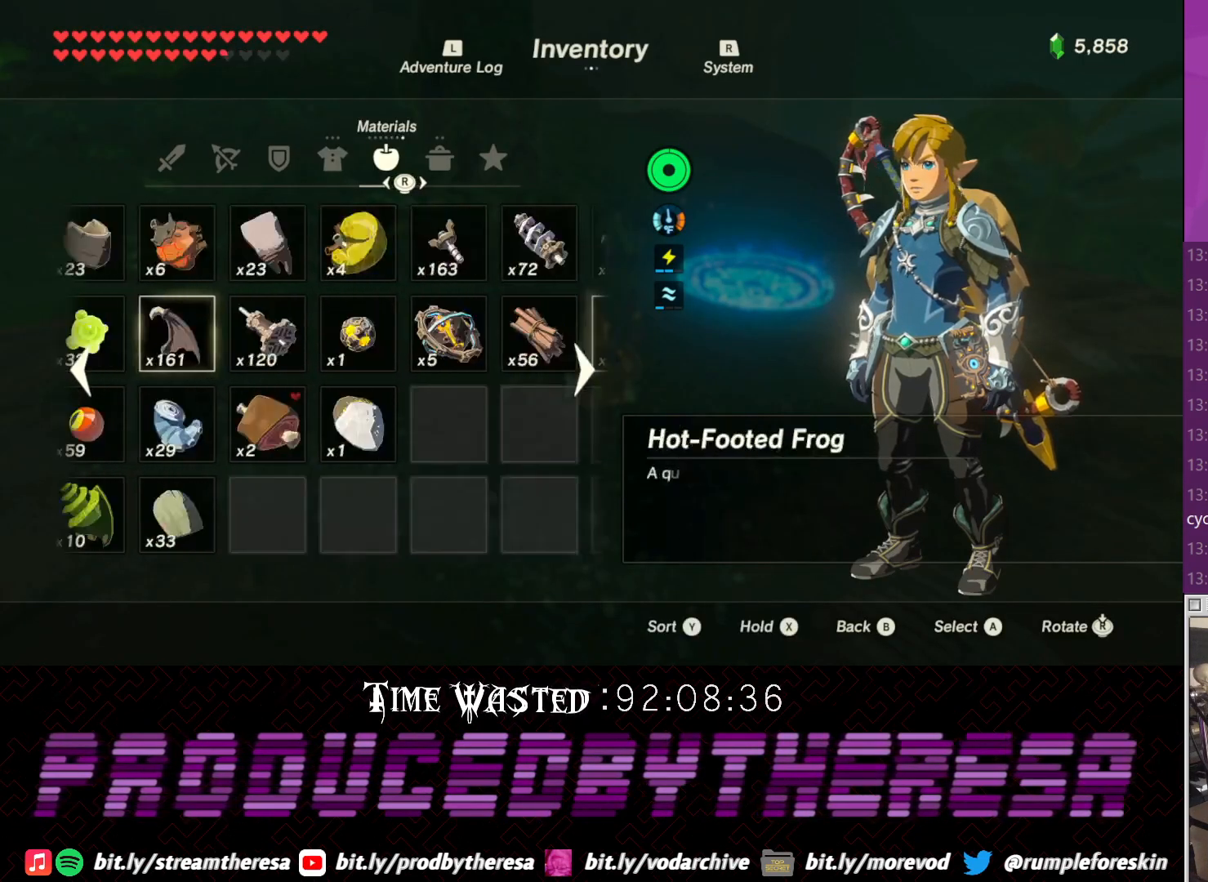
{"dt_ms": 500, "buttons": [], "left_stick": "center", "right_stick": "center", "events": [[133, "right_stick", "center"]]}
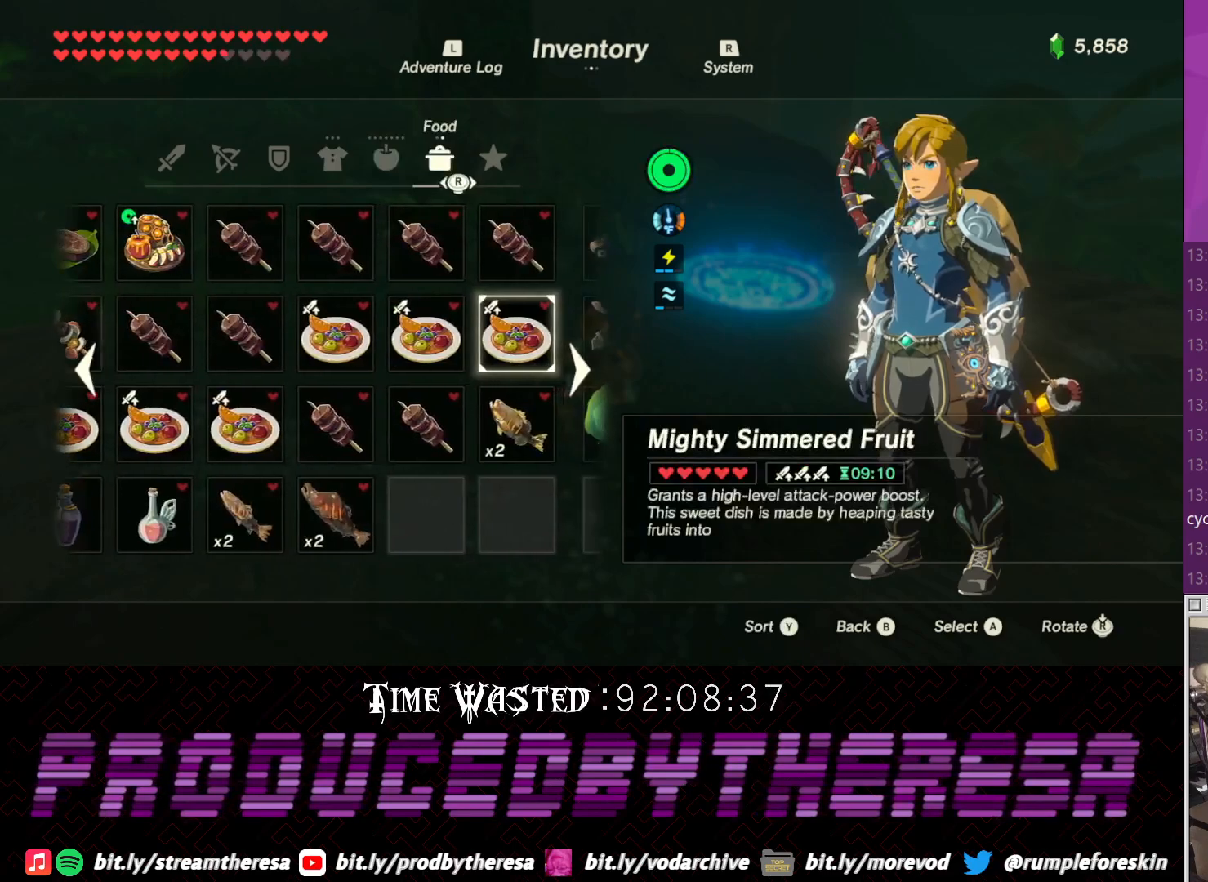
{"dt_ms": 500, "buttons": [], "left_stick": "center", "right_stick": "right", "events": [[267, "right_stick", "left"], [383, "right_stick", "center"], [450, "right_stick", "right"]]}
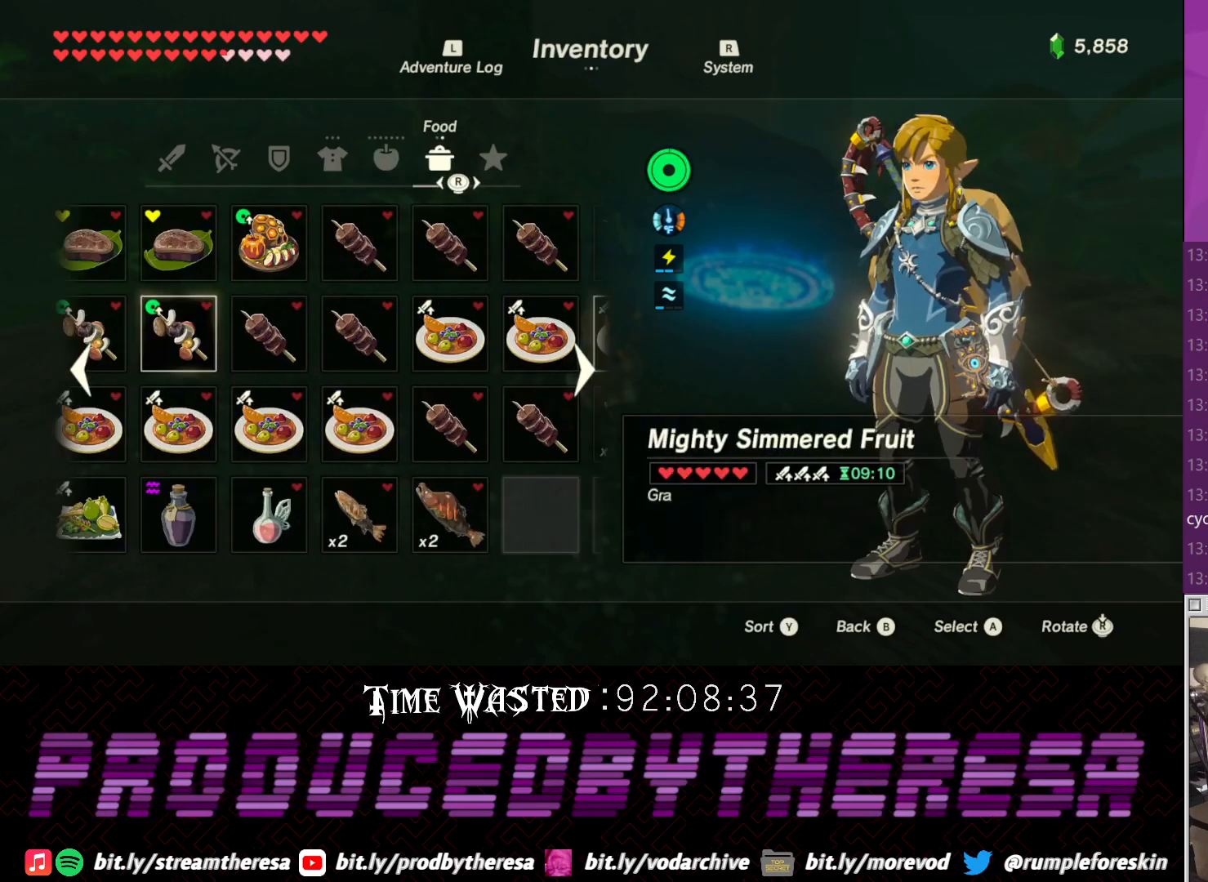
{"dt_ms": 500, "buttons": [], "left_stick": "center", "right_stick": "left", "events": [[117, "right_stick", "center"], [217, "right_stick", "left"]]}
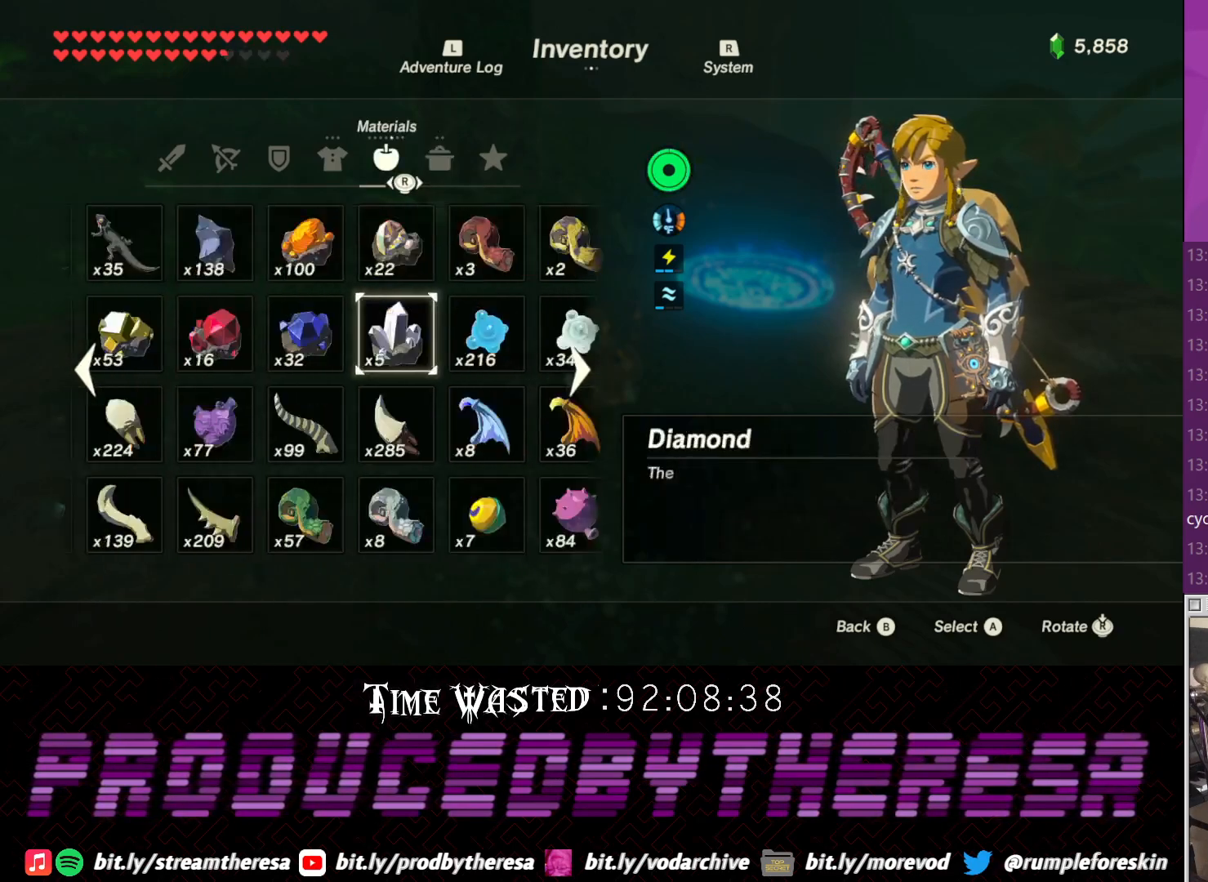
{"dt_ms": 500, "buttons": [], "left_stick": "center", "right_stick": "center", "events": [[200, "right_stick", "center"]]}
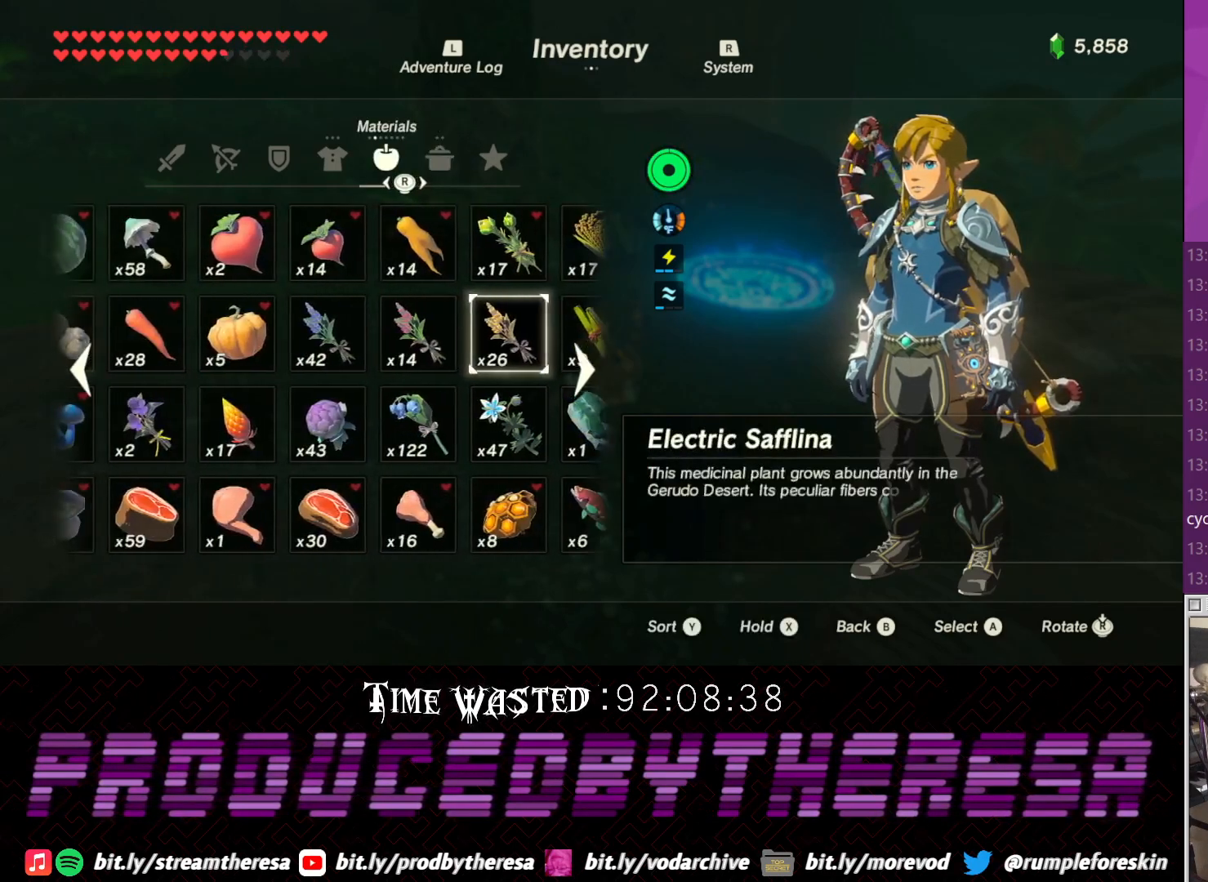
{"dt_ms": 500, "buttons": [], "left_stick": "center", "right_stick": "center", "events": []}
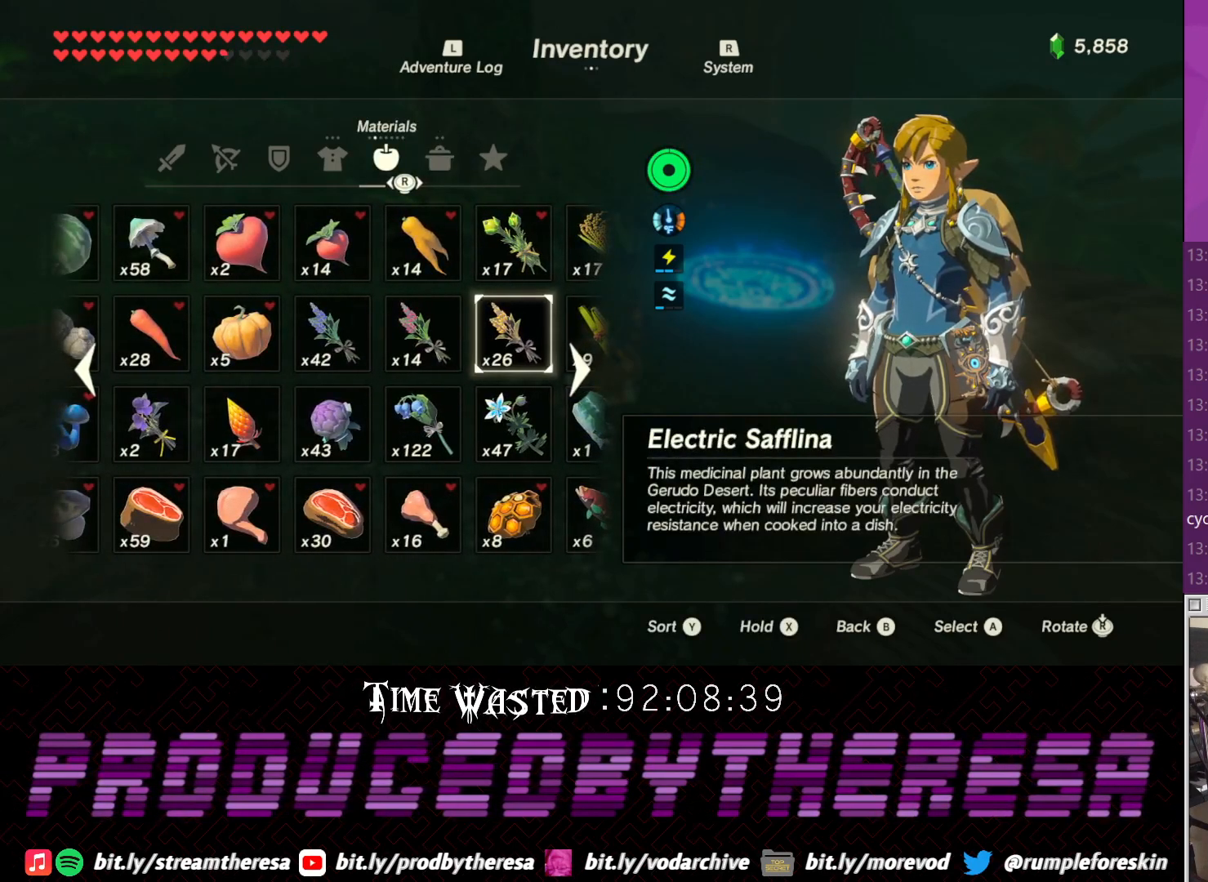
{"dt_ms": 500, "buttons": [], "left_stick": "center", "right_stick": "center", "events": [[183, "DPAD_RIGHT", "down"], [267, "DPAD_RIGHT", "up"], [383, "DPAD_RIGHT", "down"], [483, "DPAD_RIGHT", "up"]]}
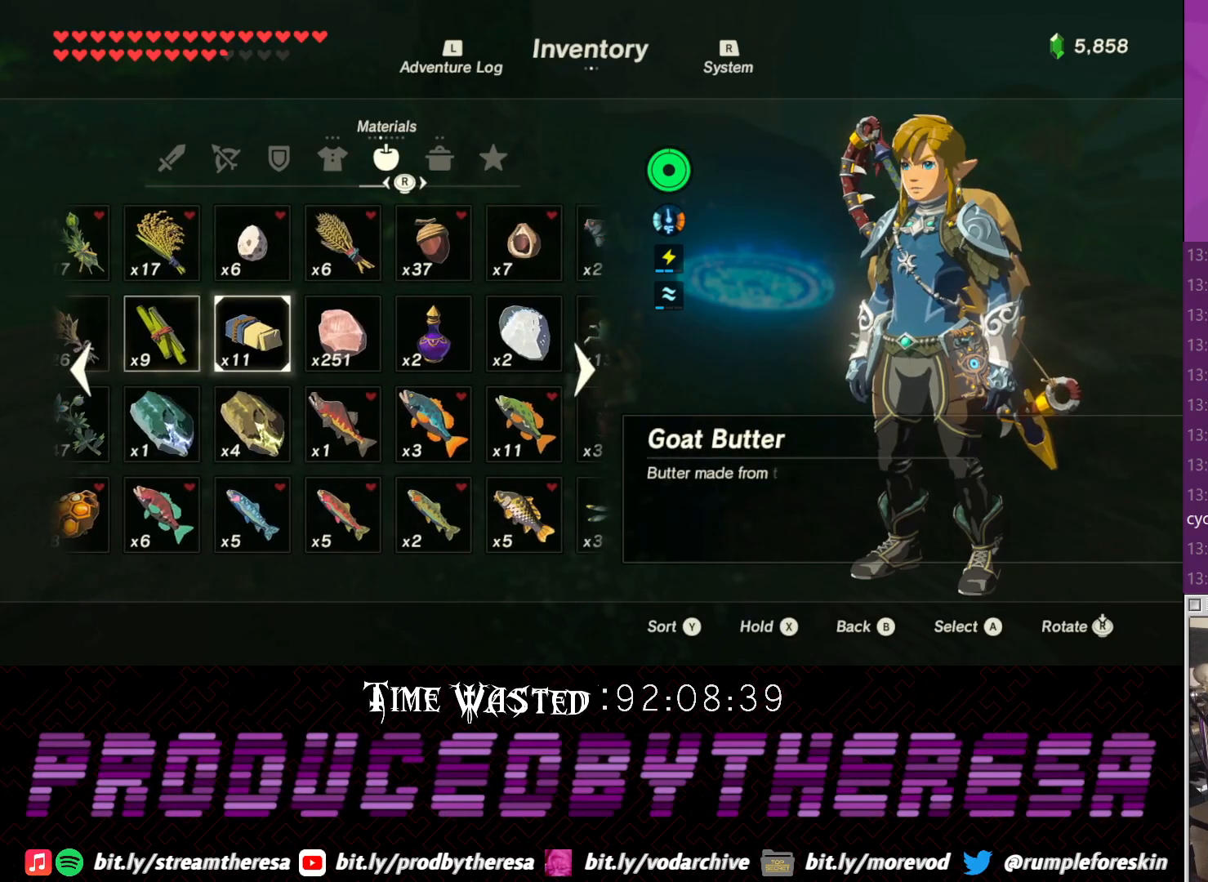
{"dt_ms": 500, "buttons": [], "left_stick": "center", "right_stick": "center", "events": [[350, "DPAD_RIGHT", "down"], [500, "DPAD_RIGHT", "up"]]}
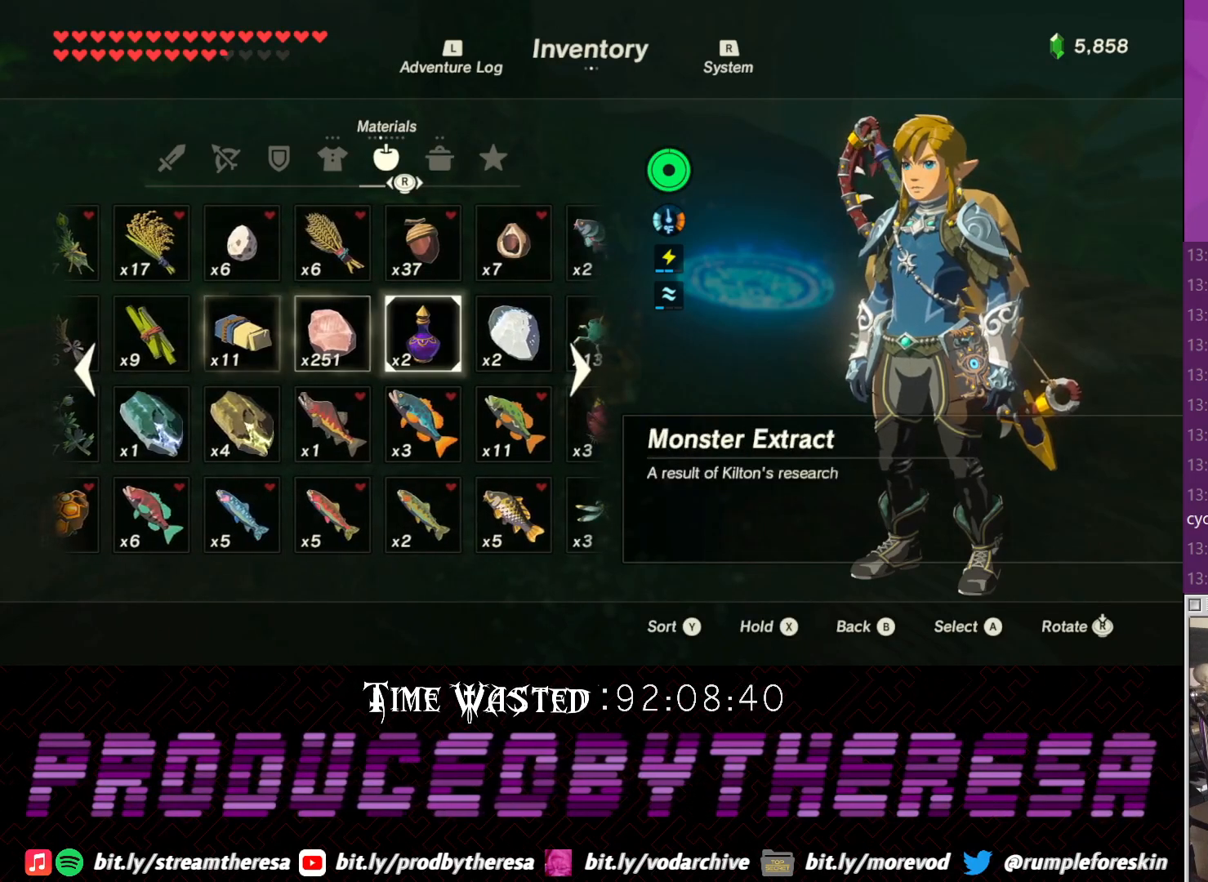
{"dt_ms": 500, "buttons": [], "left_stick": "center", "right_stick": "center", "events": [[50, "DPAD_RIGHT", "down"], [183, "DPAD_RIGHT", "up"], [283, "DPAD_RIGHT", "down"], [383, "DPAD_RIGHT", "up"]]}
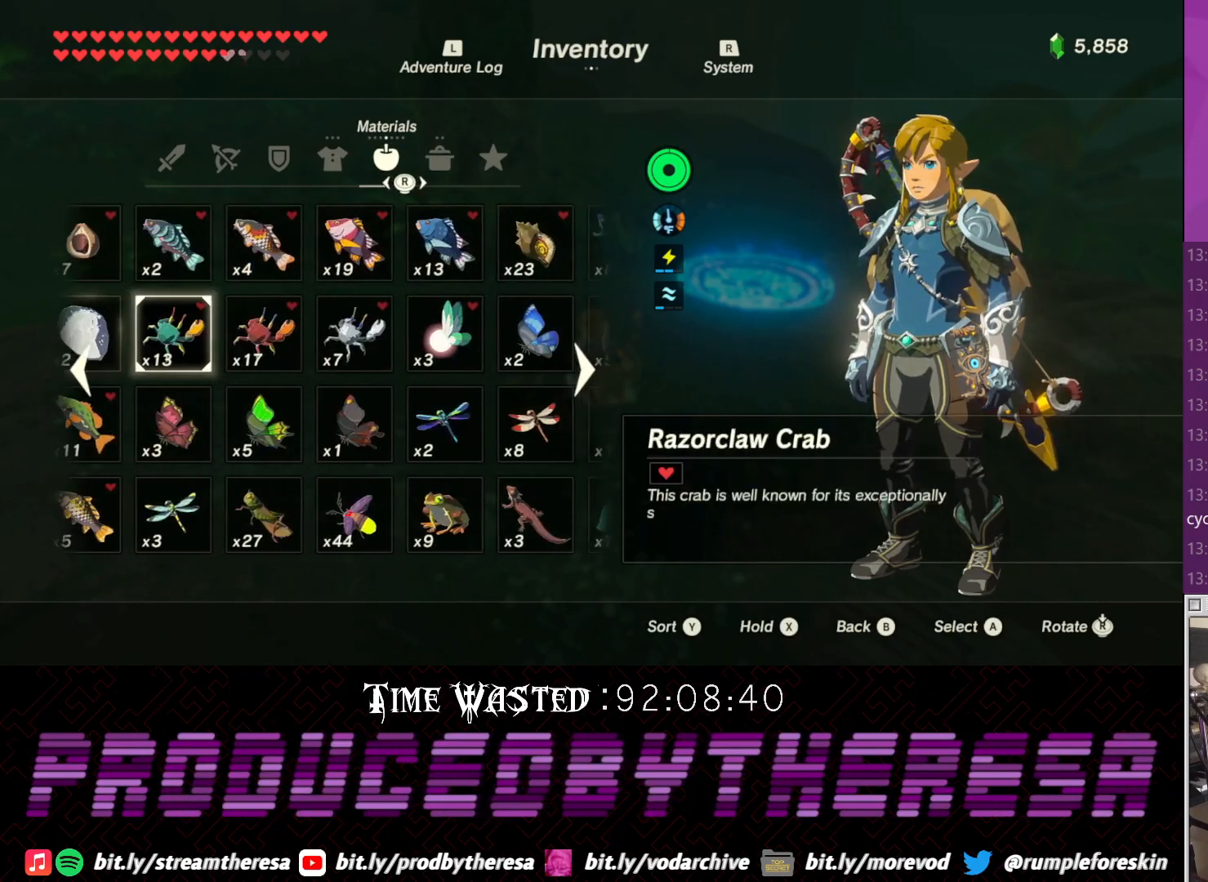
{"dt_ms": 500, "buttons": ["DPAD_RIGHT"], "left_stick": "center", "right_stick": "center", "events": [[317, "DPAD_RIGHT", "down"]]}
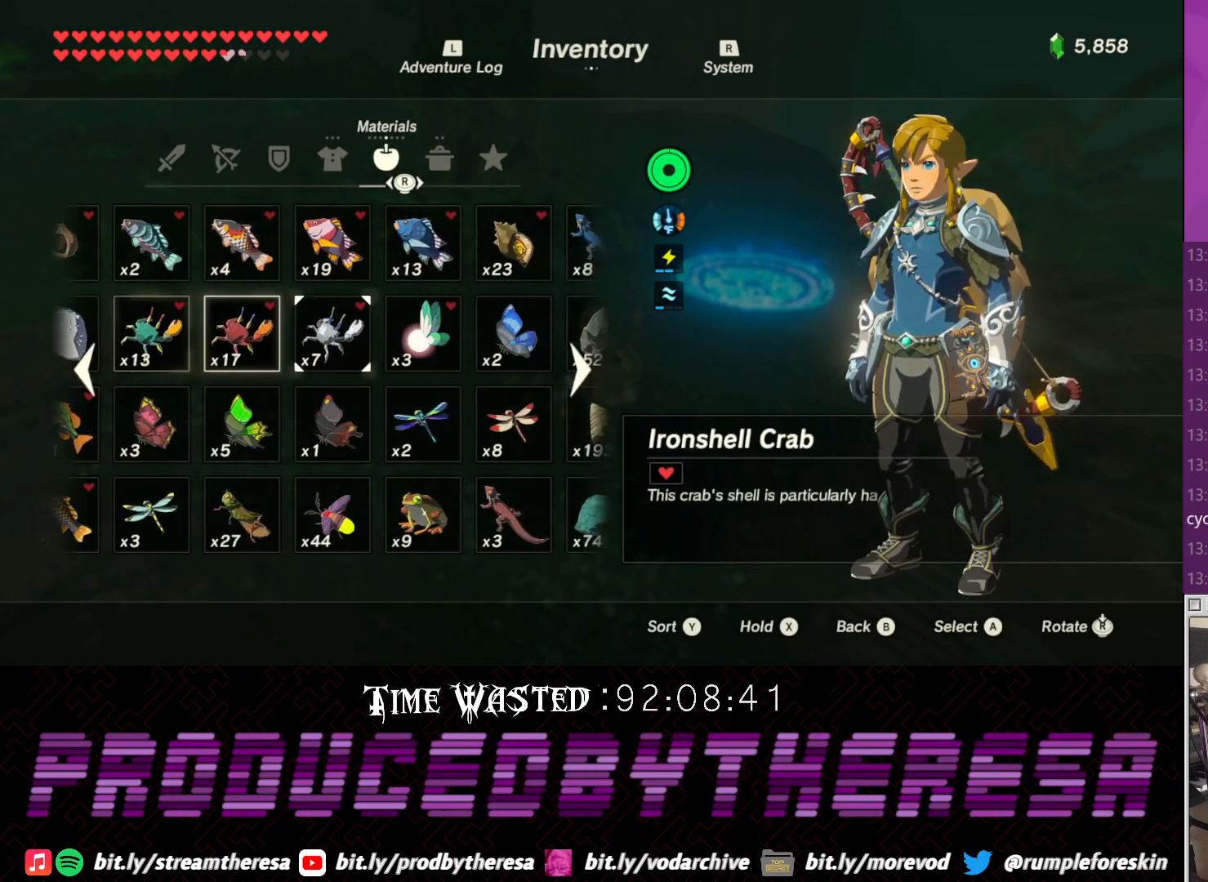
{"dt_ms": 500, "buttons": [], "left_stick": "center", "right_stick": "center", "events": [[367, "DPAD_RIGHT", "up"]]}
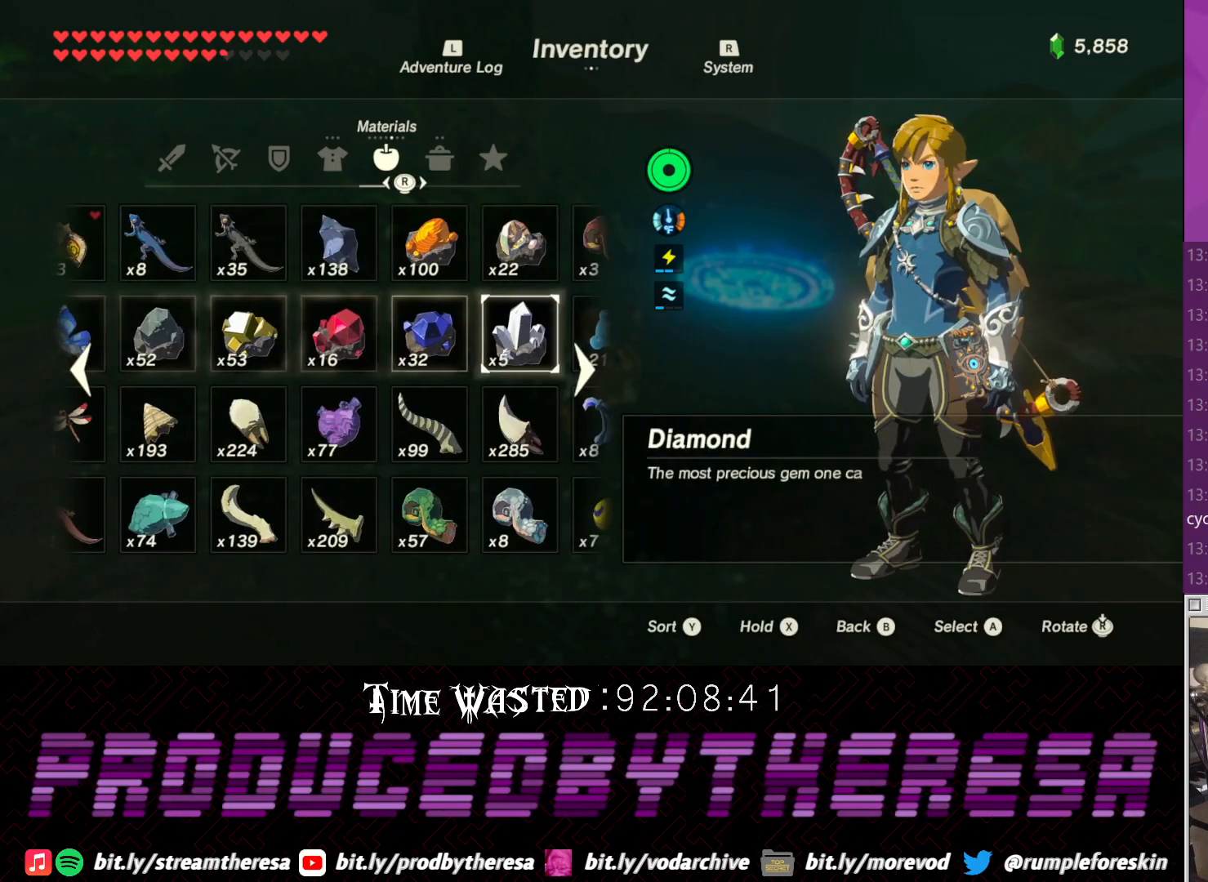
{"dt_ms": 1000, "buttons": [], "left_stick": "center", "right_stick": "center"}
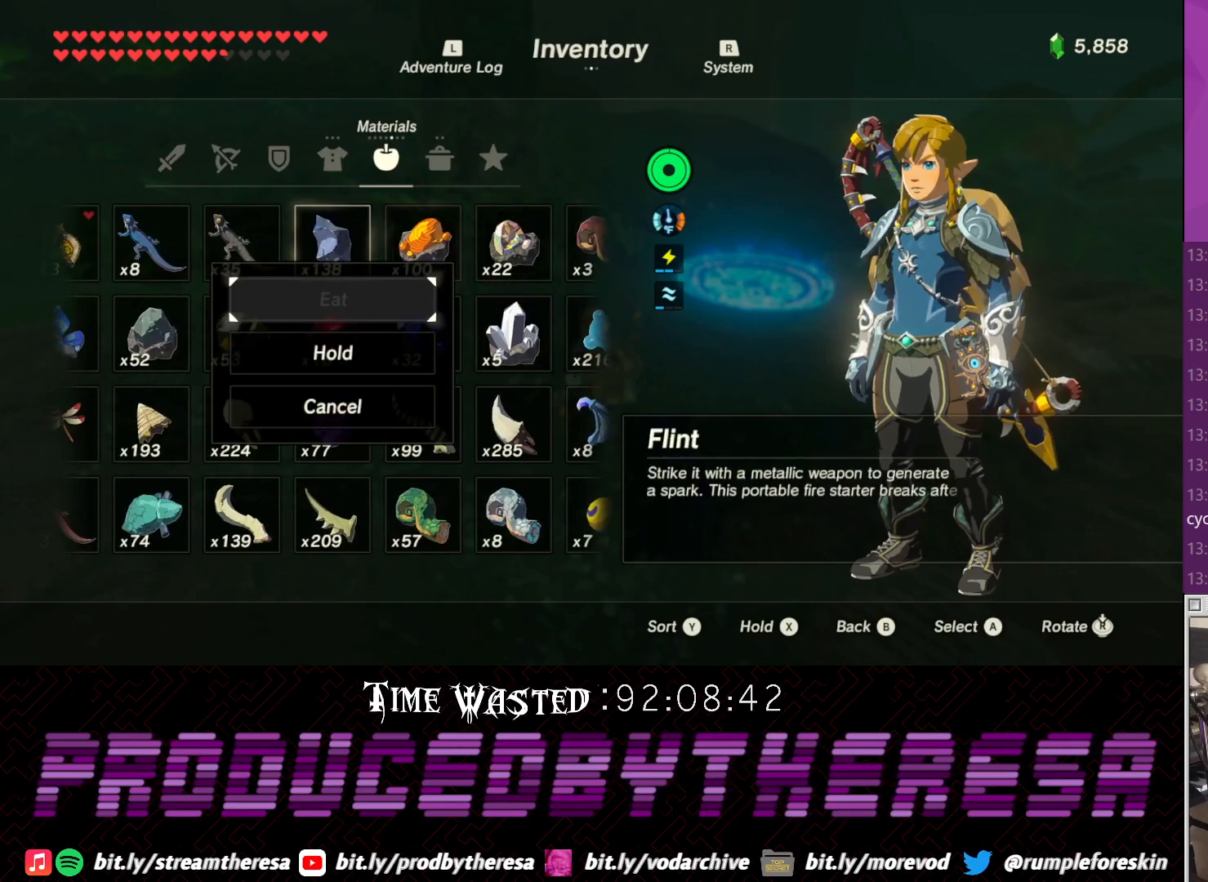
{"dt_ms": 500, "buttons": [], "left_stick": "center", "right_stick": "center", "events": []}
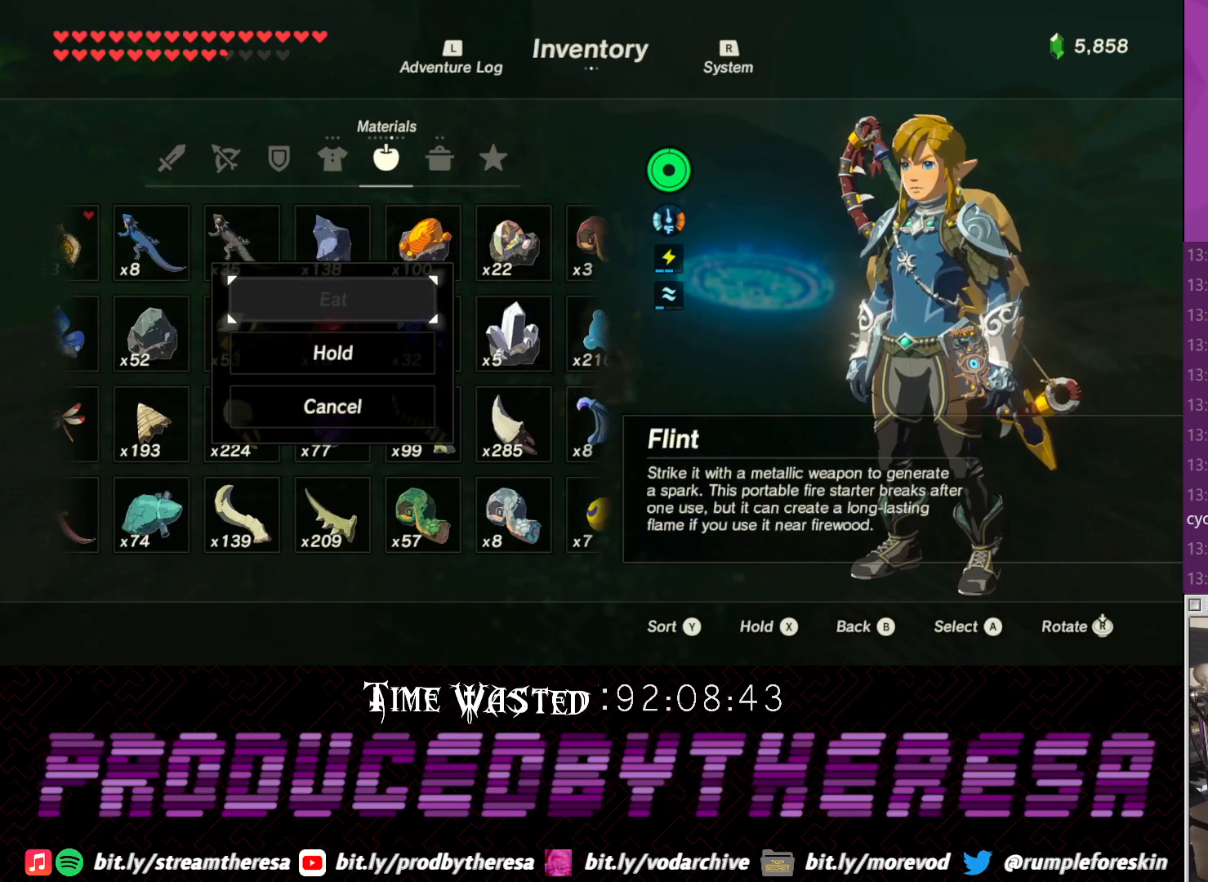
{"dt_ms": 500, "buttons": ["CIRCLE"], "left_stick": "center", "right_stick": "center", "events": [[50, "DPAD_DOWN", "down"], [117, "DPAD_DOWN", "up"], [483, "CIRCLE", "down"]]}
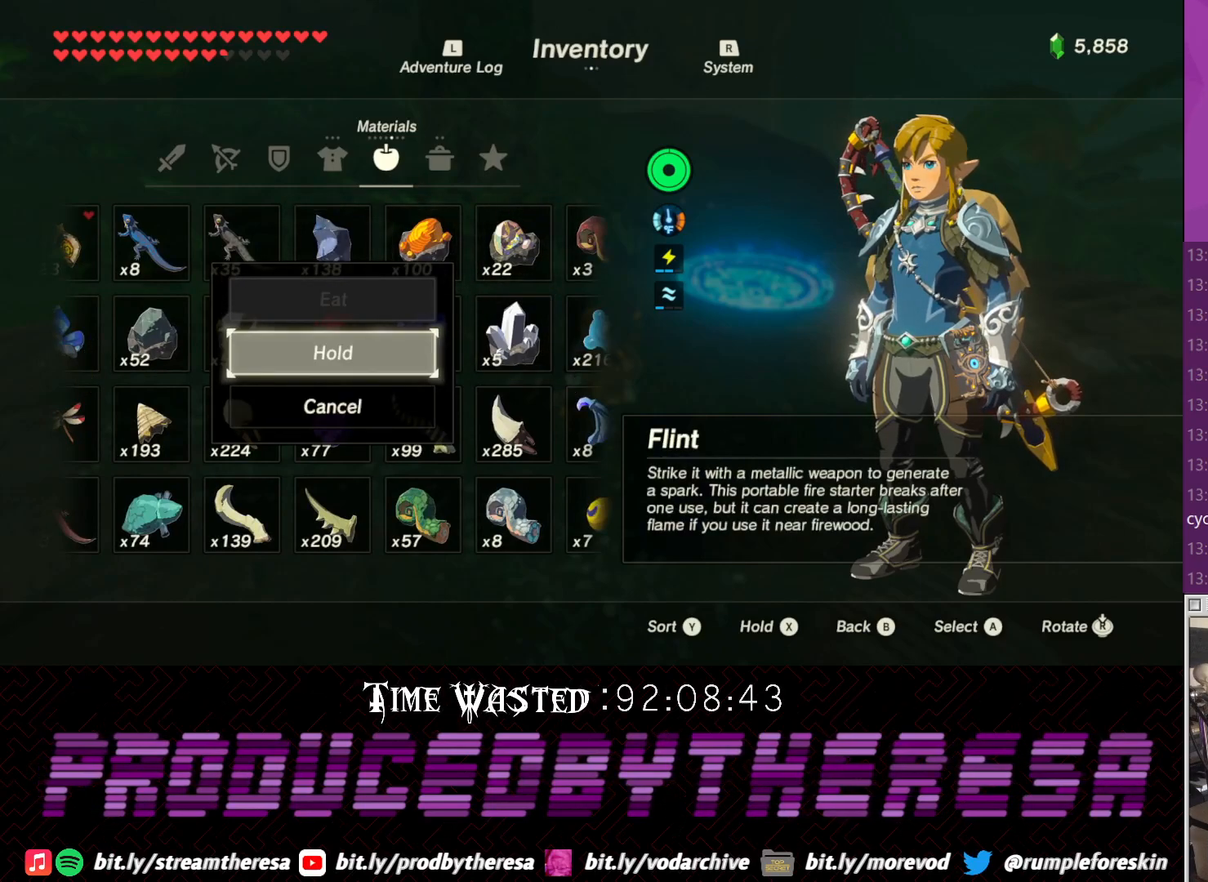
{"dt_ms": 500, "buttons": ["CROSS"], "left_stick": "center", "right_stick": "center", "events": [[100, "CIRCLE", "up"], [417, "CROSS", "down"]]}
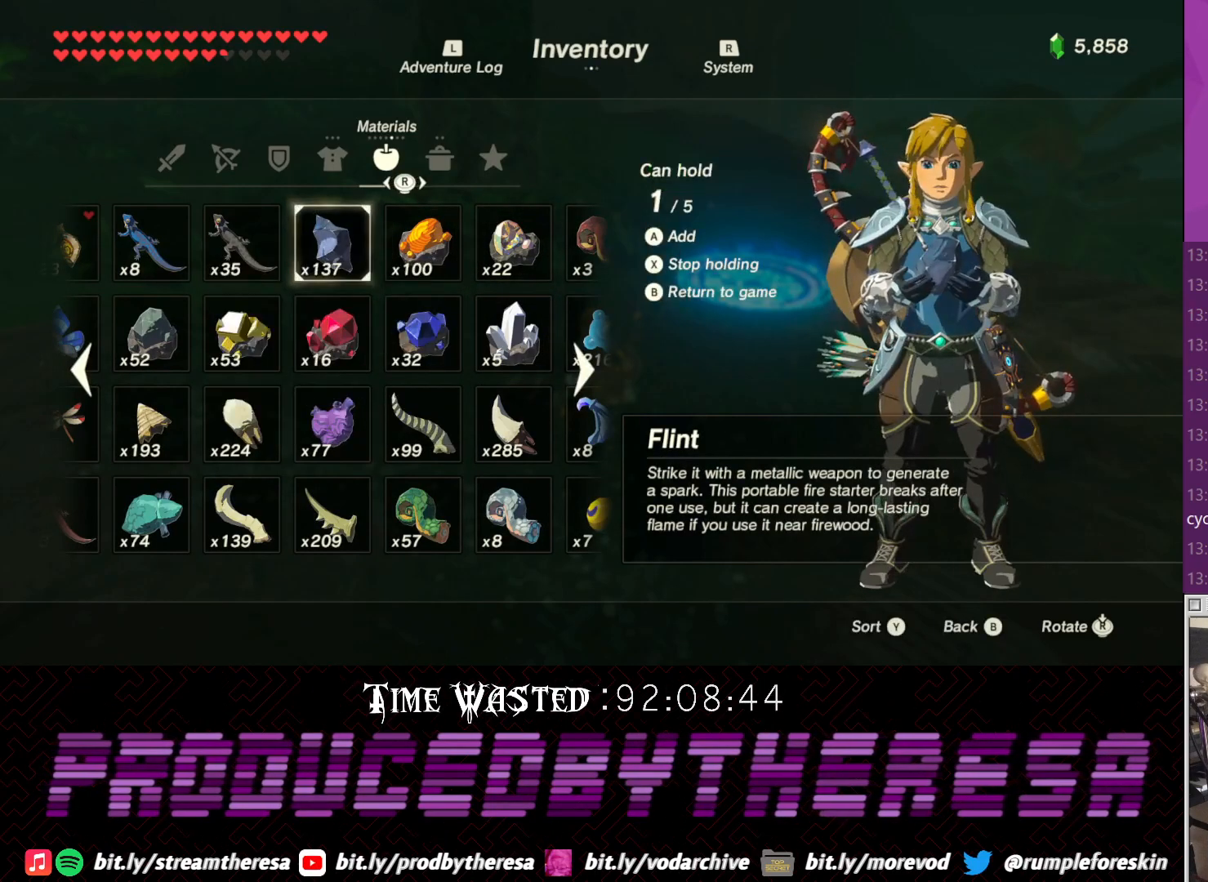
{"dt_ms": 500, "buttons": [], "left_stick": "center", "right_stick": "center", "events": [[33, "CROSS", "up"]]}
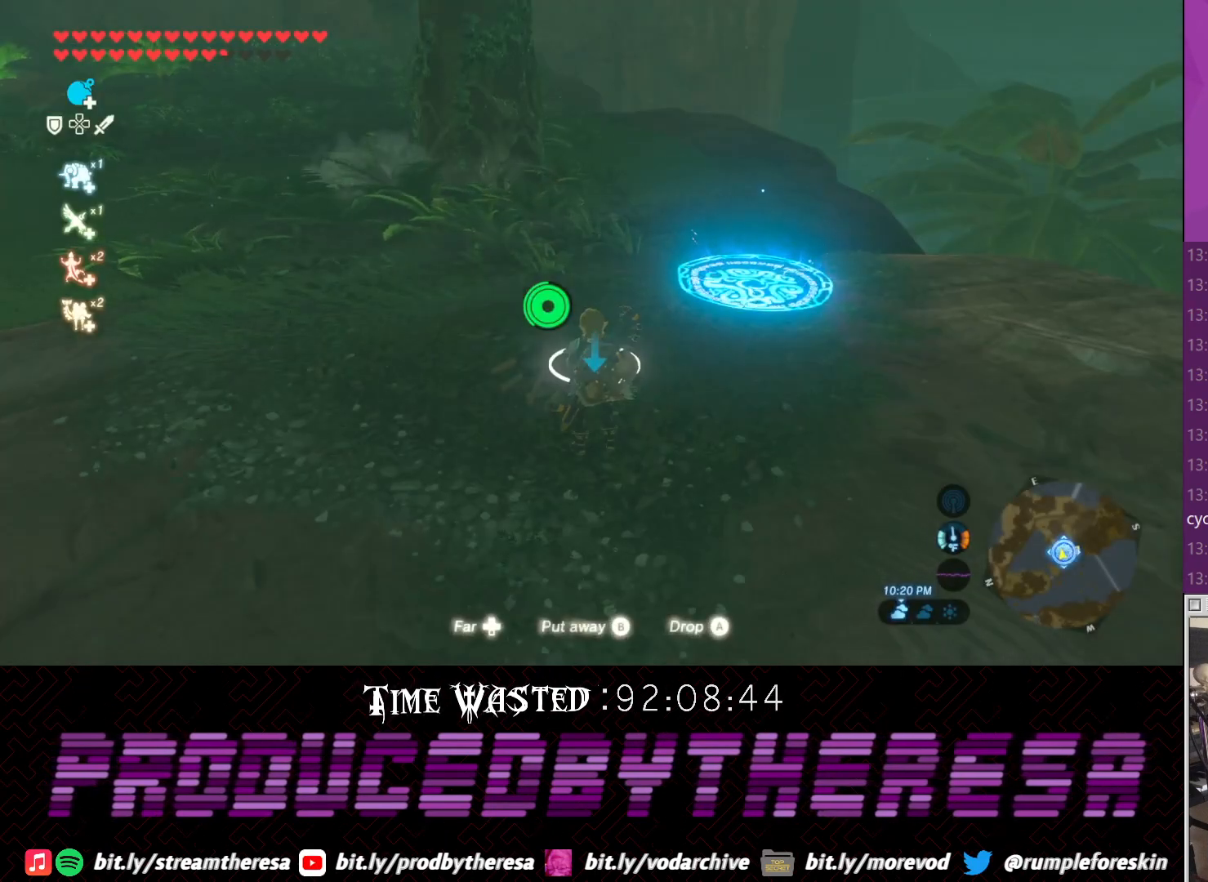
{"dt_ms": 500, "buttons": [], "left_stick": "center", "right_stick": "center", "events": [[100, "left_stick", "left"], [217, "left_stick", "center"]]}
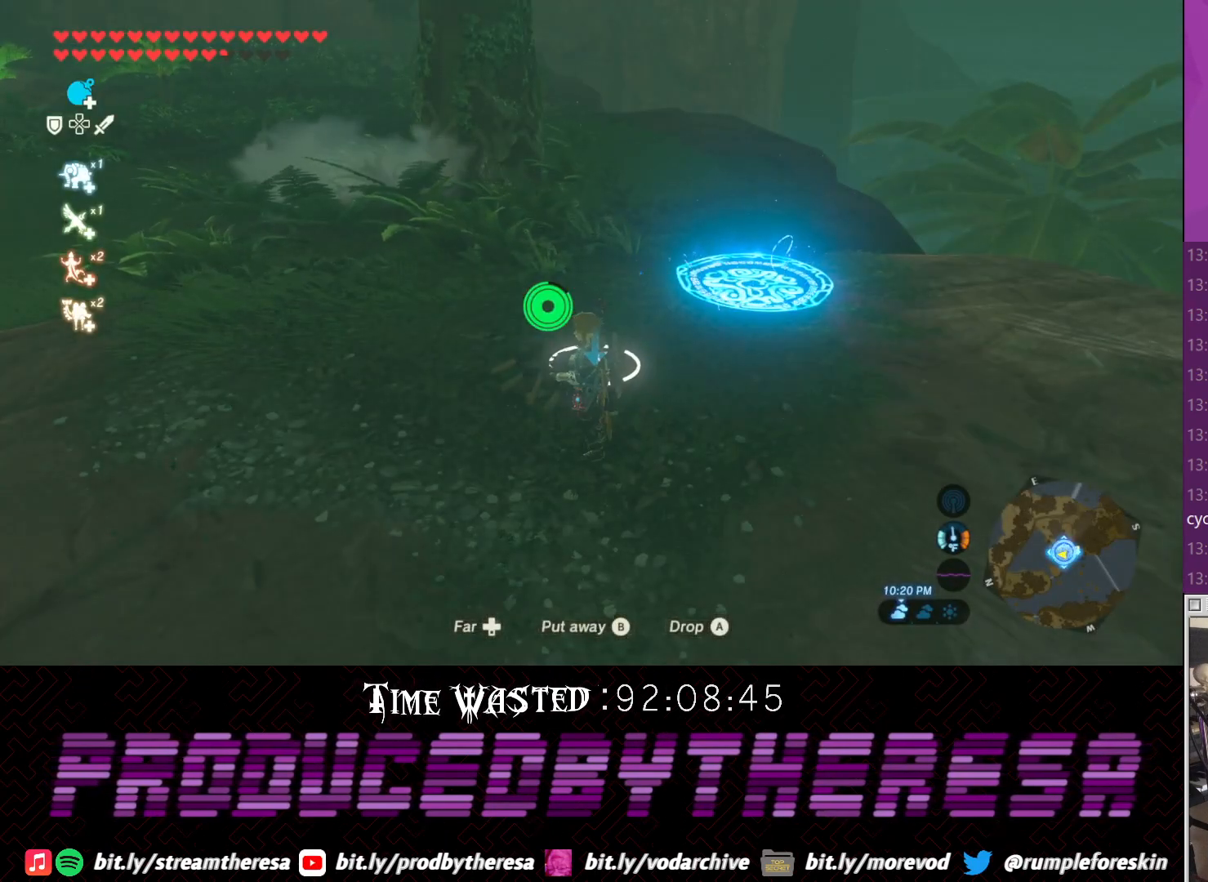
{"dt_ms": 500, "buttons": ["SQUARE"], "left_stick": "center", "right_stick": "center", "events": [[100, "CIRCLE", "down"], [217, "CIRCLE", "up"], [483, "SQUARE", "down"]]}
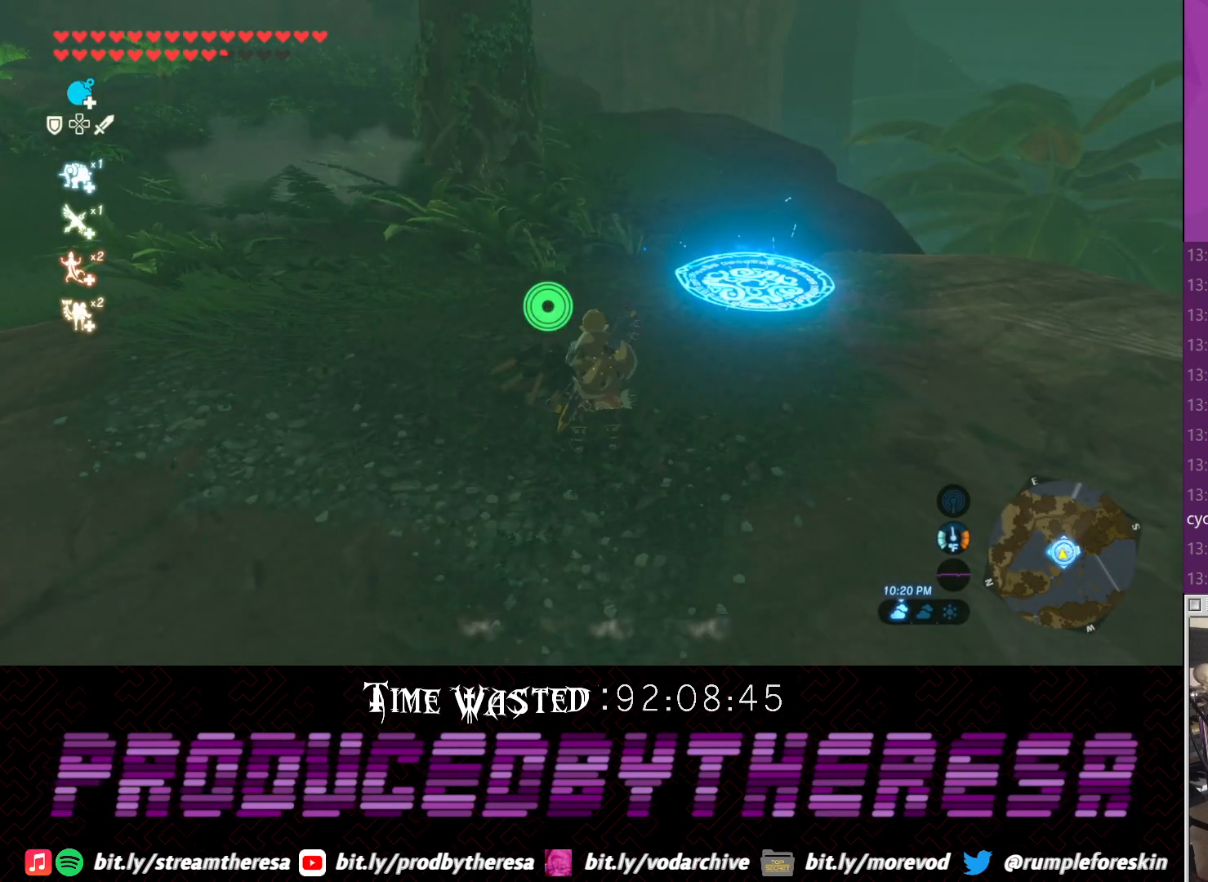
{"dt_ms": 500, "buttons": [], "left_stick": "center", "right_stick": "center", "events": [[100, "SQUARE", "up"], [183, "SQUARE", "down"], [283, "SQUARE", "up"], [367, "SQUARE", "down"], [483, "SQUARE", "up"]]}
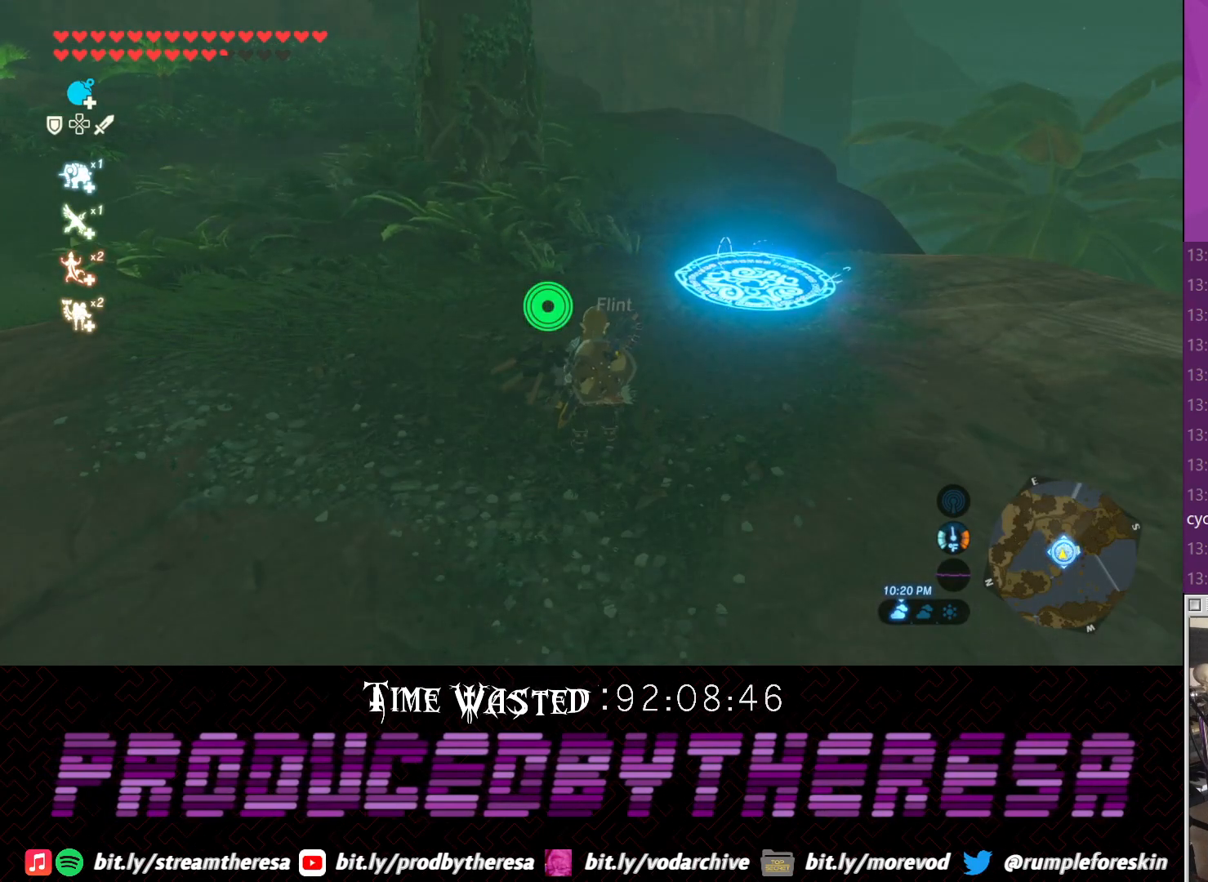
{"dt_ms": 500, "buttons": ["SQUARE"], "left_stick": "center", "right_stick": "center", "events": [[50, "SQUARE", "down"], [183, "SQUARE", "up"], [250, "SQUARE", "down"], [333, "SQUARE", "up"], [433, "SQUARE", "down"]]}
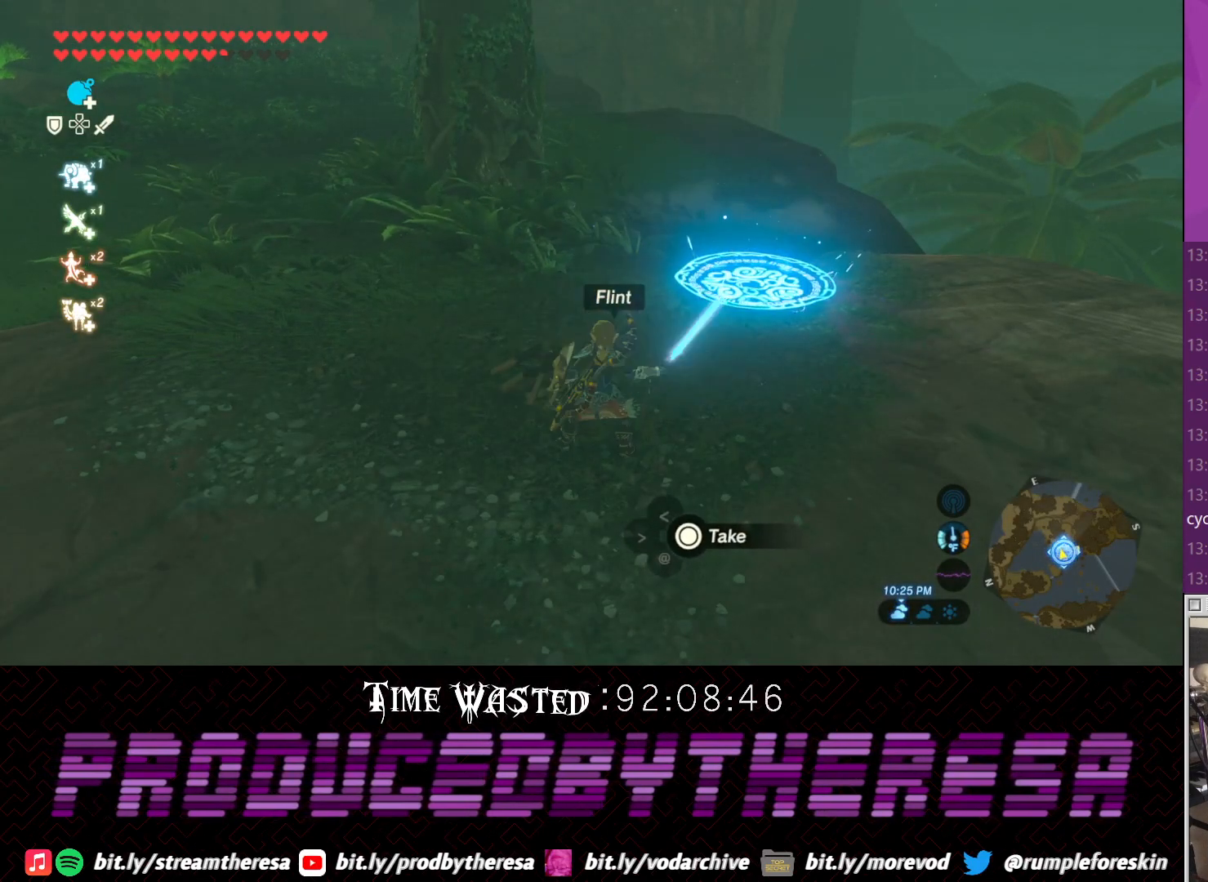
{"dt_ms": 500, "buttons": [], "left_stick": "center", "right_stick": "center", "events": [[17, "SQUARE", "up"]]}
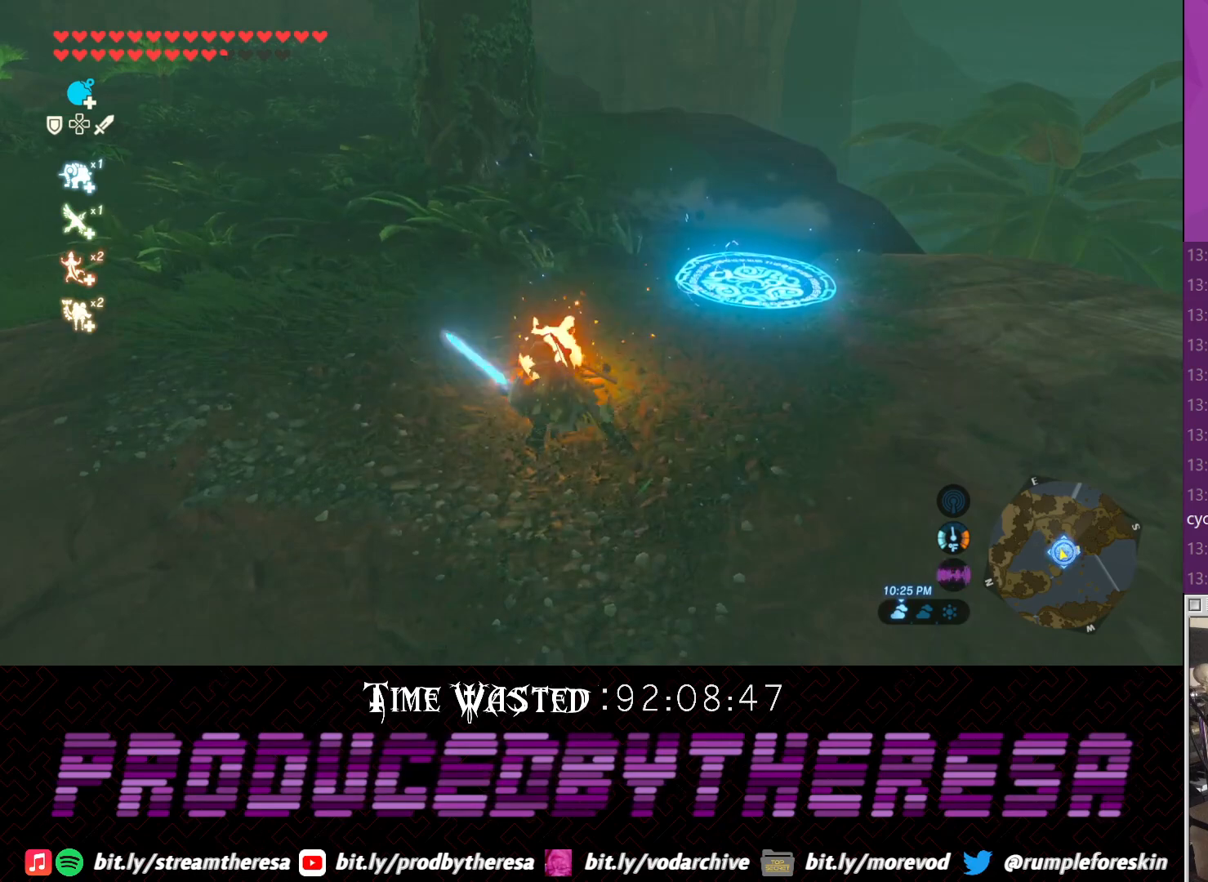
{"dt_ms": 500, "buttons": ["CIRCLE"], "left_stick": "center", "right_stick": "center", "events": [[200, "right_stick", "left"], [400, "right_stick", "center"], [450, "CIRCLE", "down"]]}
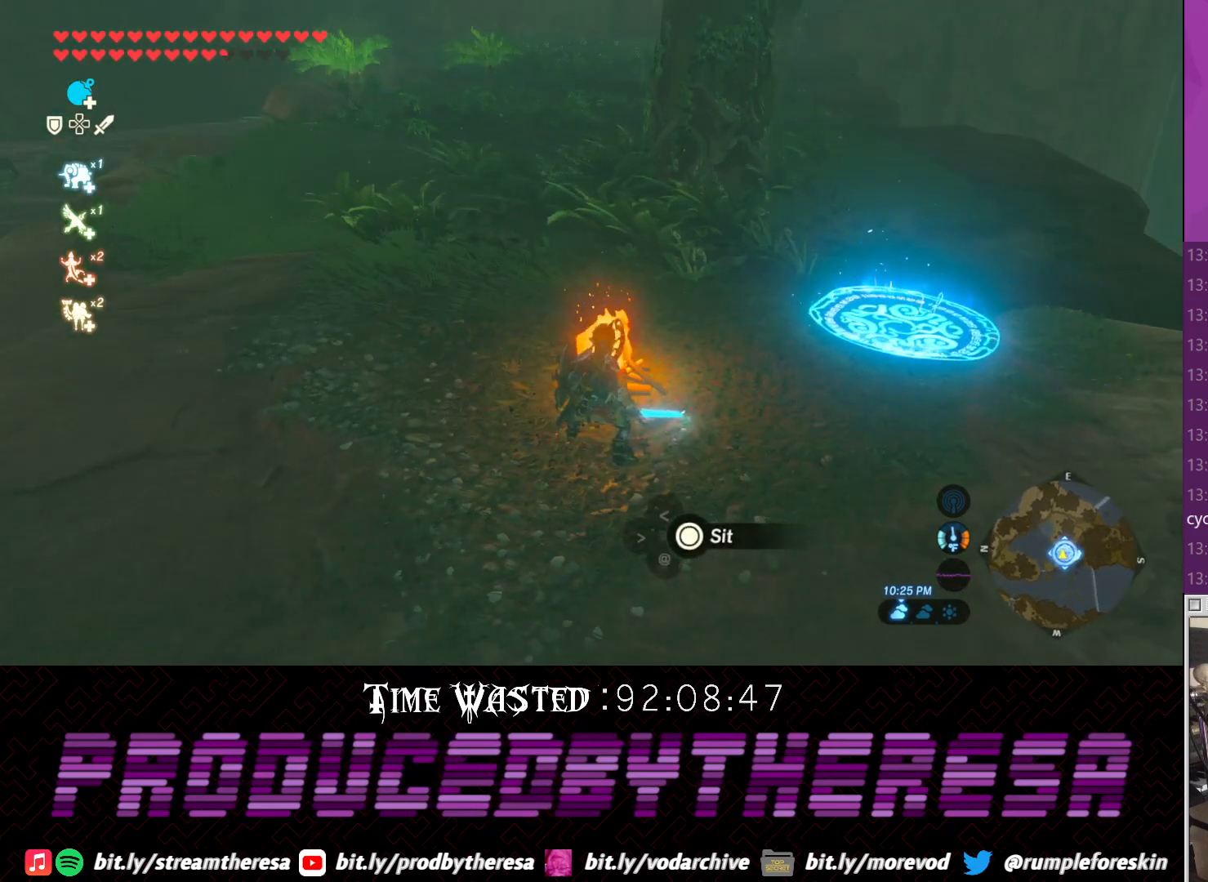
{"dt_ms": 500, "buttons": [], "left_stick": "center", "right_stick": "center", "events": [[83, "CIRCLE", "up"]]}
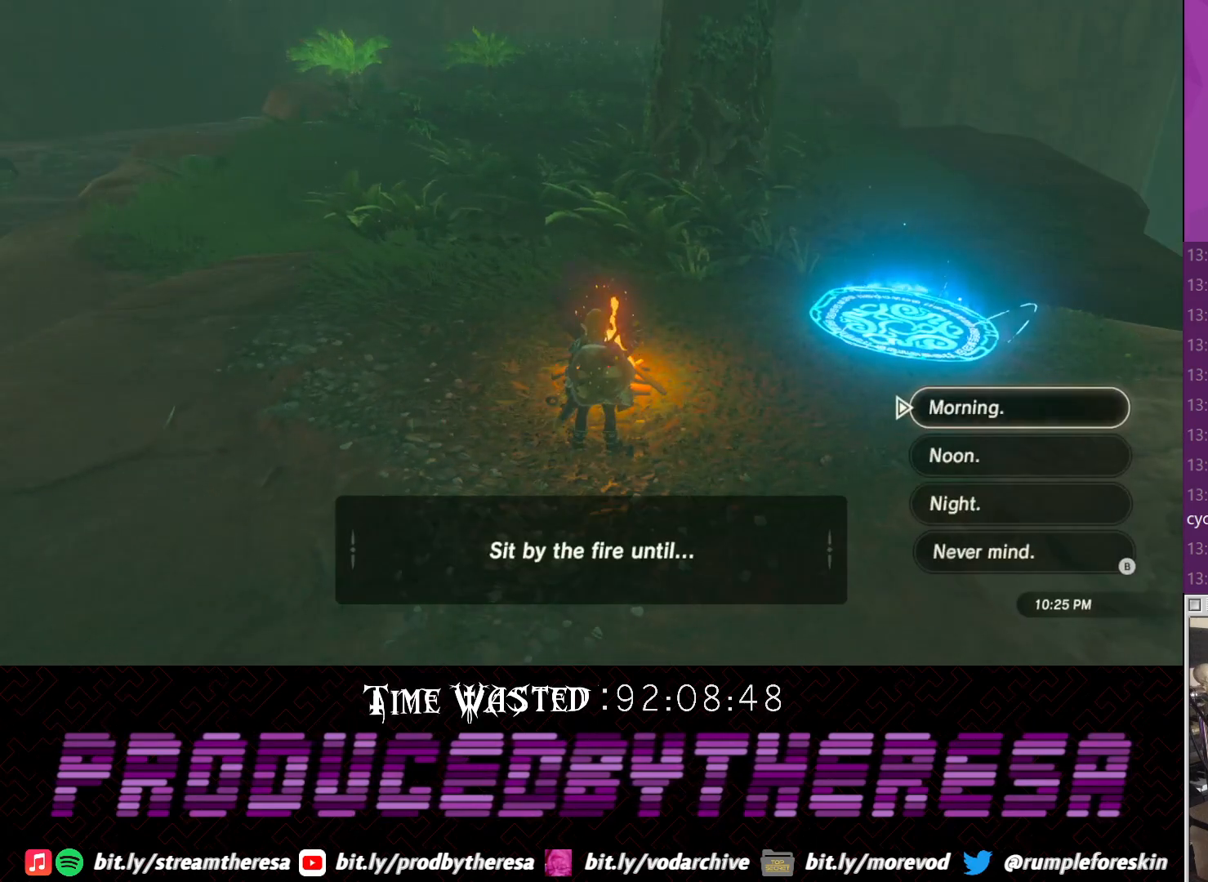
{"dt_ms": 500, "buttons": [], "left_stick": "center", "right_stick": "center", "events": [[350, "DPAD_DOWN", "down"], [483, "DPAD_DOWN", "up"]]}
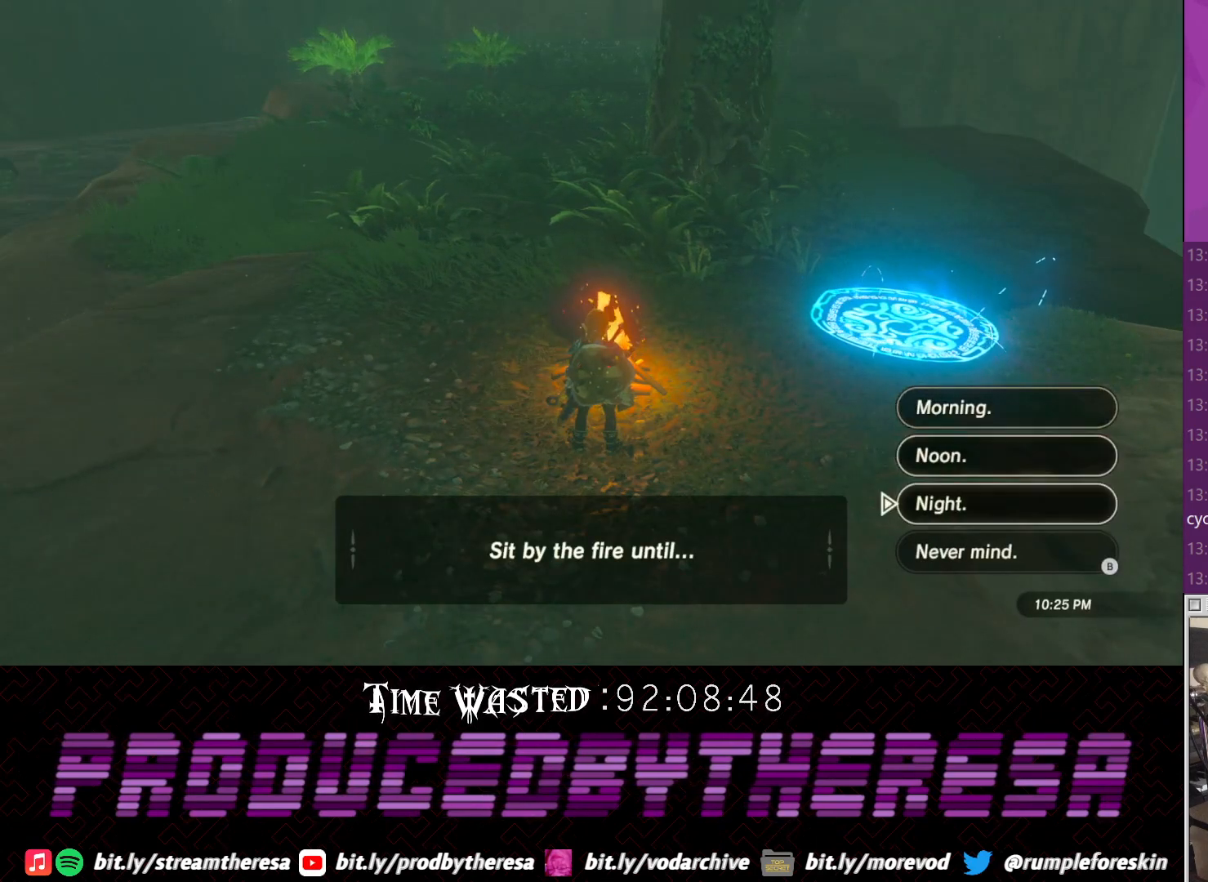
{"dt_ms": 500, "buttons": [], "left_stick": "center", "right_stick": "center", "events": [[33, "DPAD_DOWN", "down"], [117, "DPAD_DOWN", "up"]]}